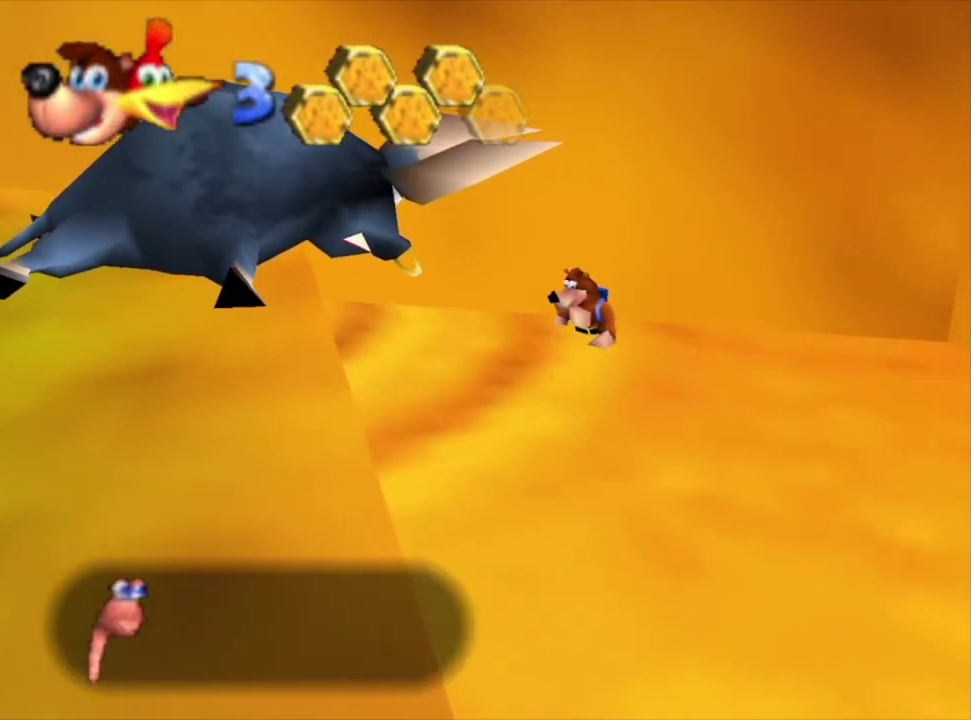
Gameplay with a controller (Nintendo layout); each line is a JSON object with the inputs held at the frame after it (dt_ms = milliseconds from this image to that frame). "events" lists button and stick changes between this image and that frame as [ms after this image, input, new state], when the widget could be followed in between. Not read: L3 R3.
{"dt_ms": 500, "buttons": [], "left_stick": "center", "right_stick": "center", "events": []}
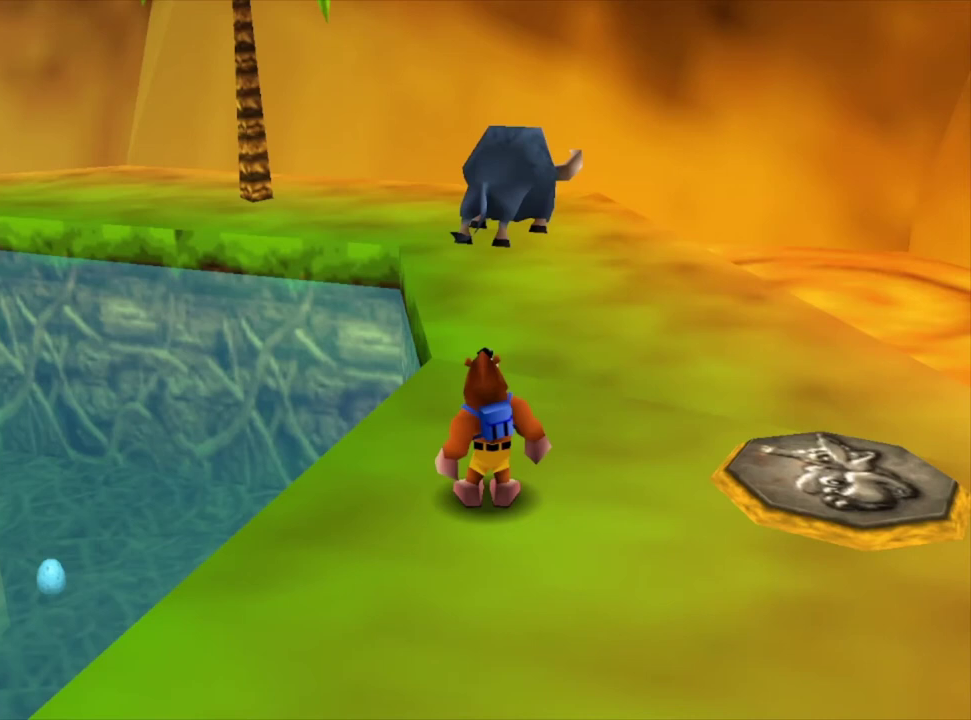
{"dt_ms": 700, "buttons": [], "left_stick": "up-right", "right_stick": "center", "events": [[667, "left_stick", "up-right"]]}
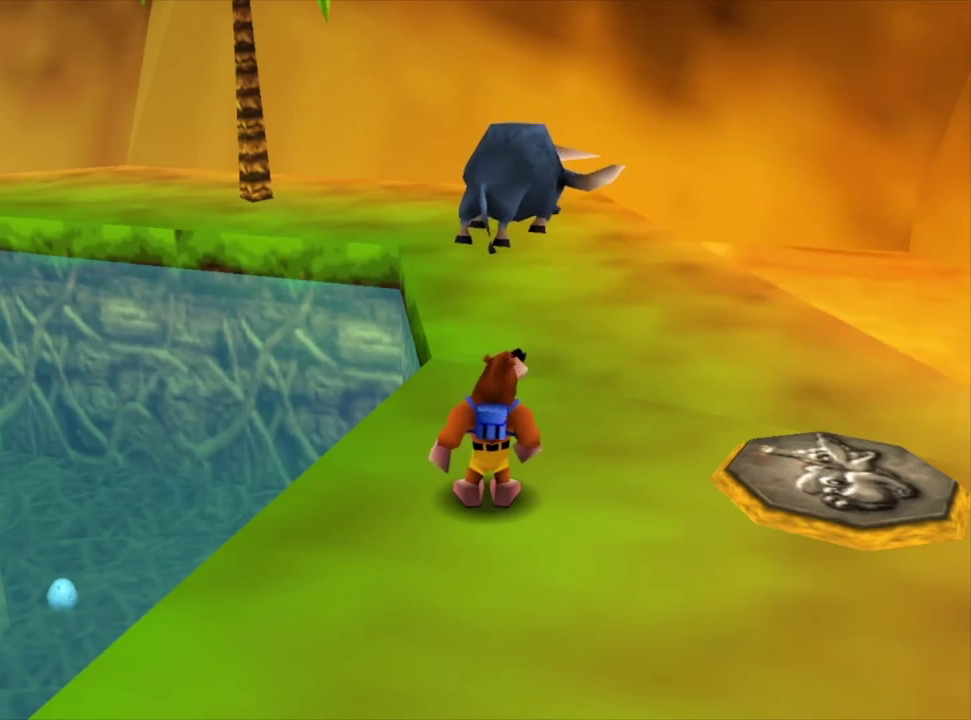
{"dt_ms": 100, "buttons": [], "left_stick": "up-right", "right_stick": "center", "events": []}
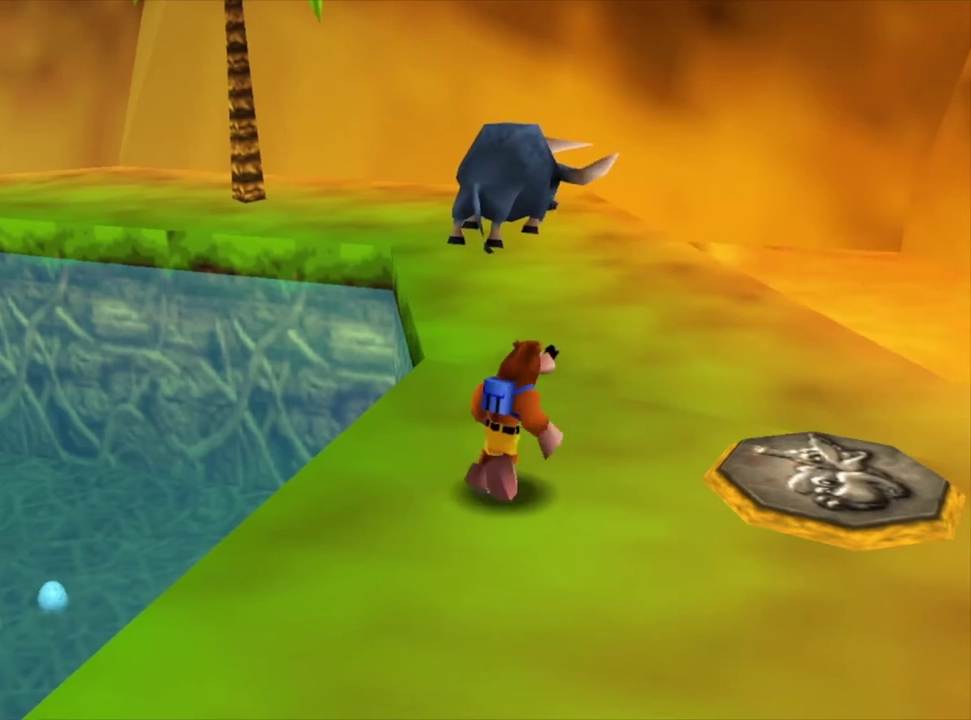
{"dt_ms": 300, "buttons": [], "left_stick": "up", "right_stick": "center", "events": [[67, "left_stick", "up"]]}
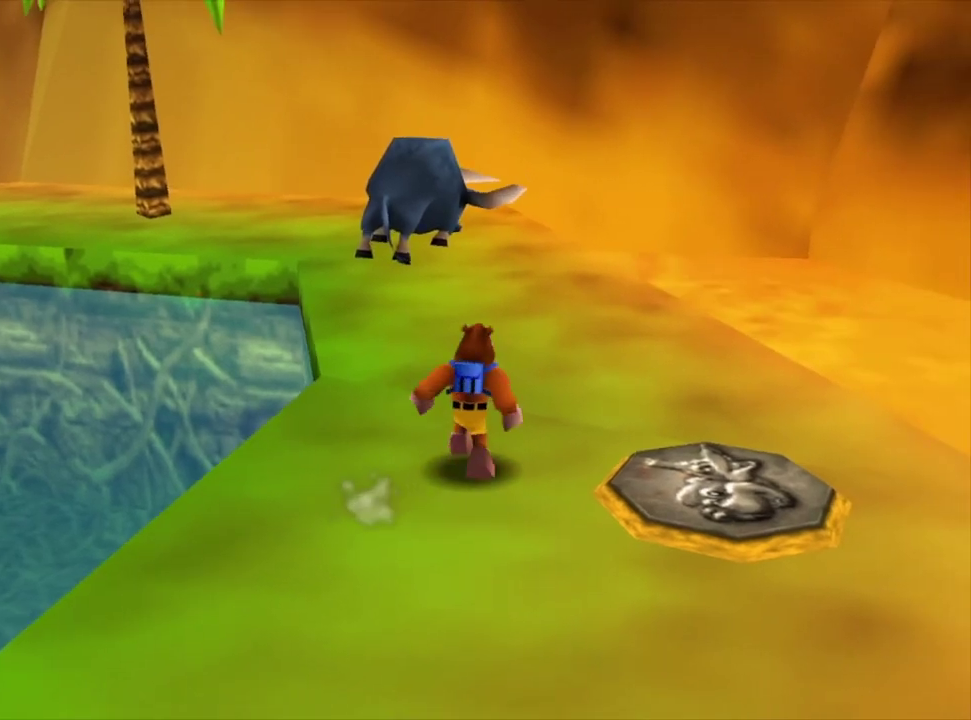
{"dt_ms": 100, "buttons": [], "left_stick": "center", "right_stick": "center", "events": [[67, "left_stick", "center"]]}
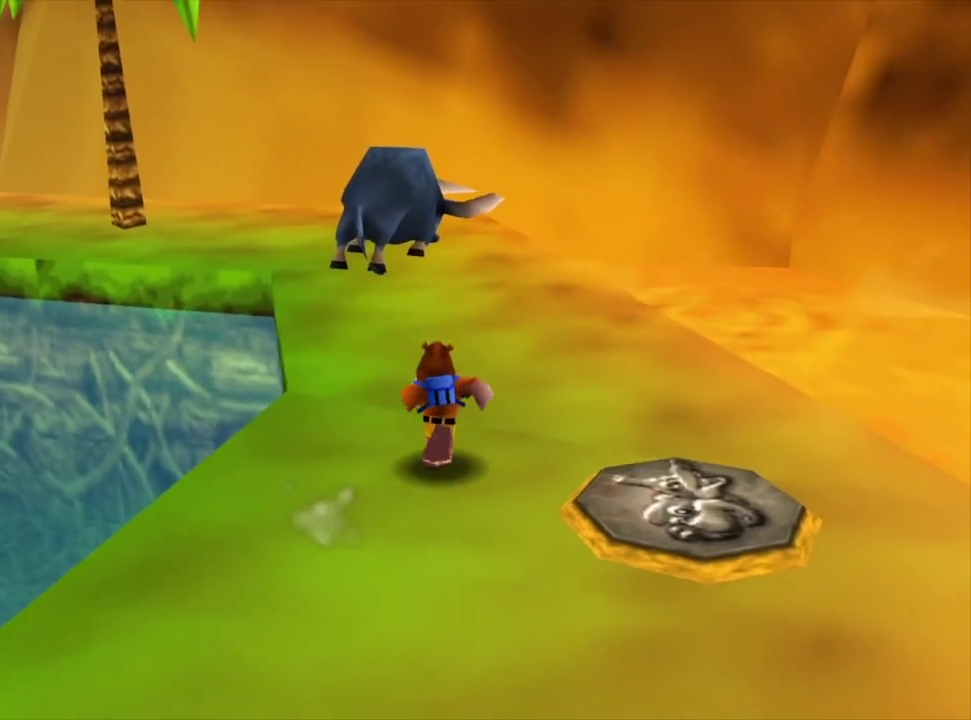
{"dt_ms": 300, "buttons": [], "left_stick": "center", "right_stick": "center", "events": []}
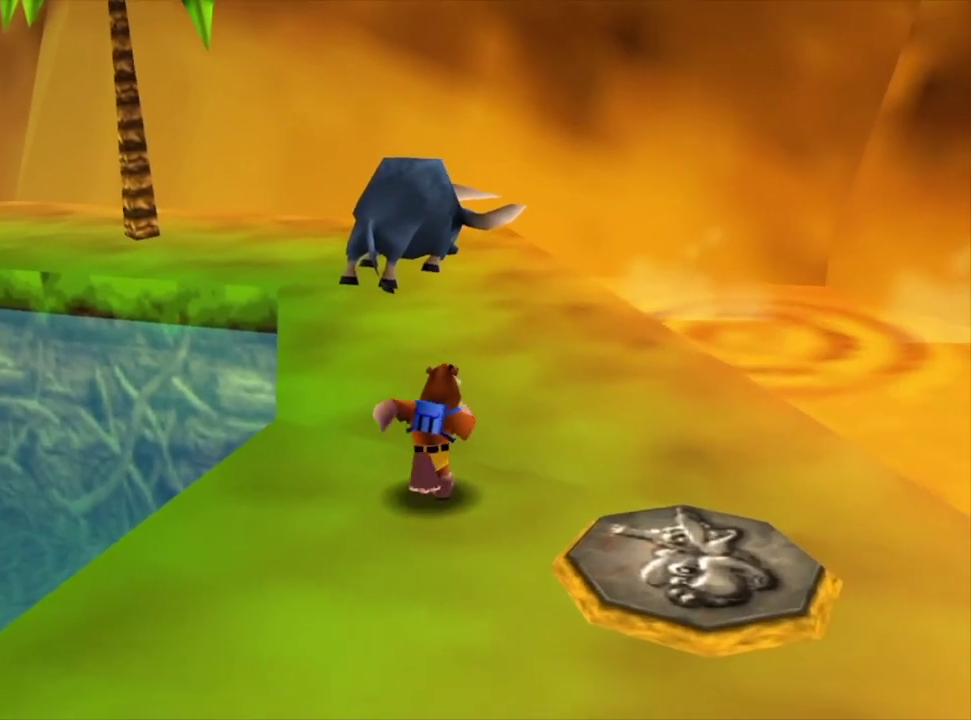
{"dt_ms": 500, "buttons": [], "left_stick": "center", "right_stick": "center", "events": []}
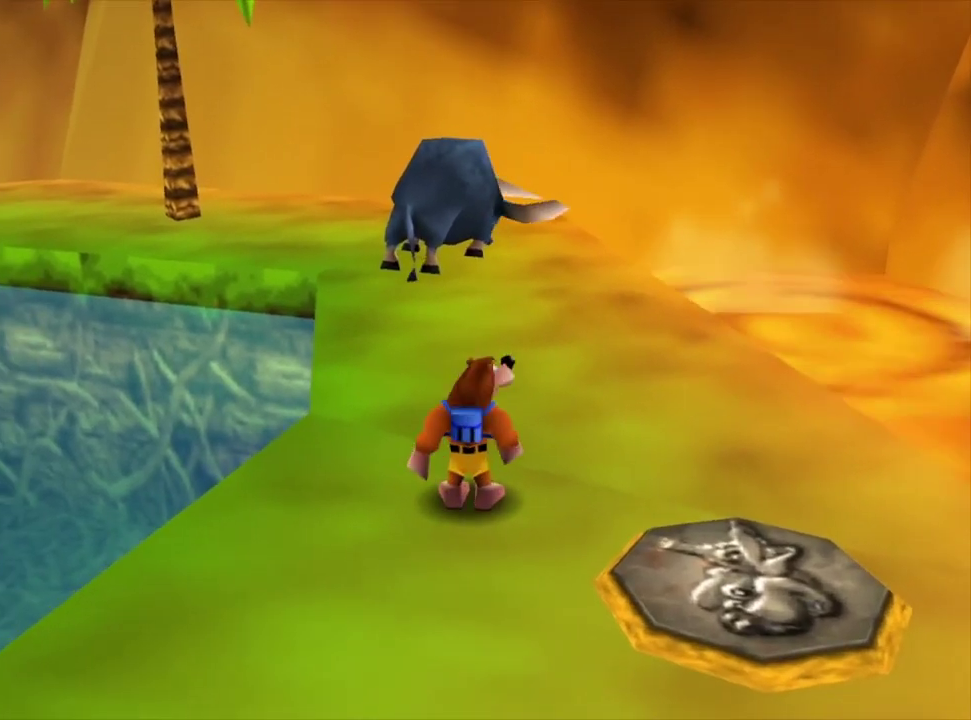
{"dt_ms": 500, "buttons": [], "left_stick": "center", "right_stick": "center", "events": []}
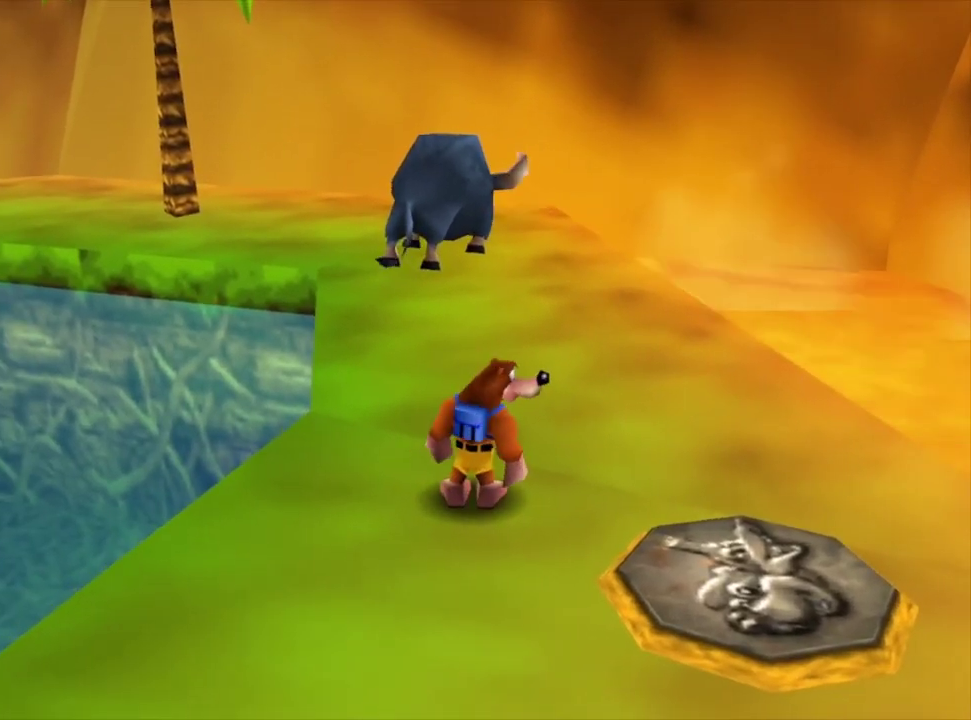
{"dt_ms": 500, "buttons": [], "left_stick": "center", "right_stick": "center", "events": []}
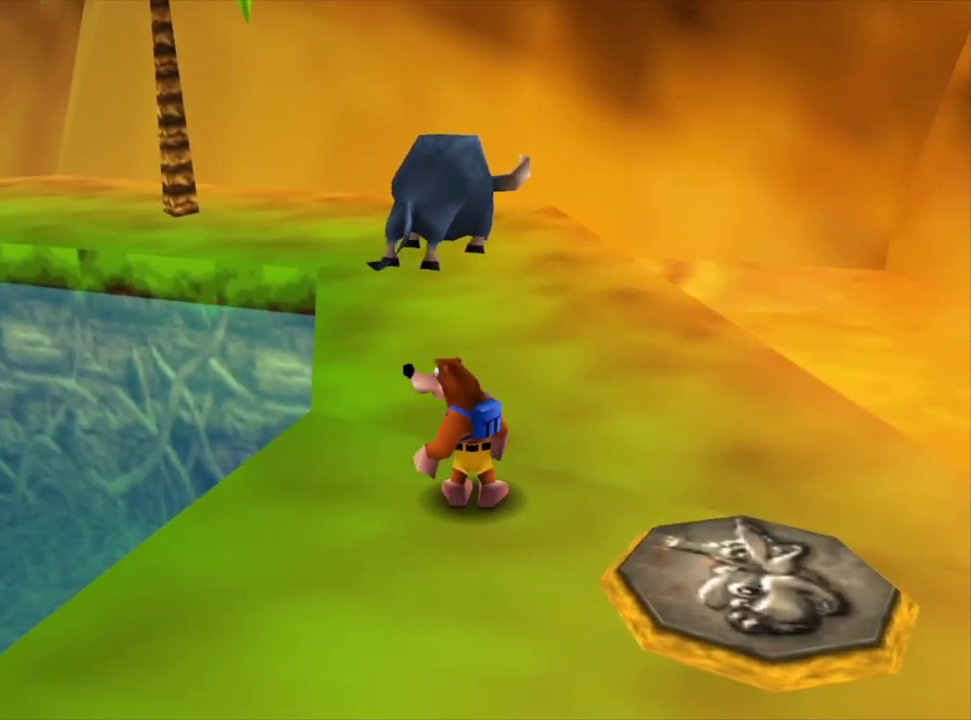
{"dt_ms": 500, "buttons": [], "left_stick": "center", "right_stick": "center", "events": []}
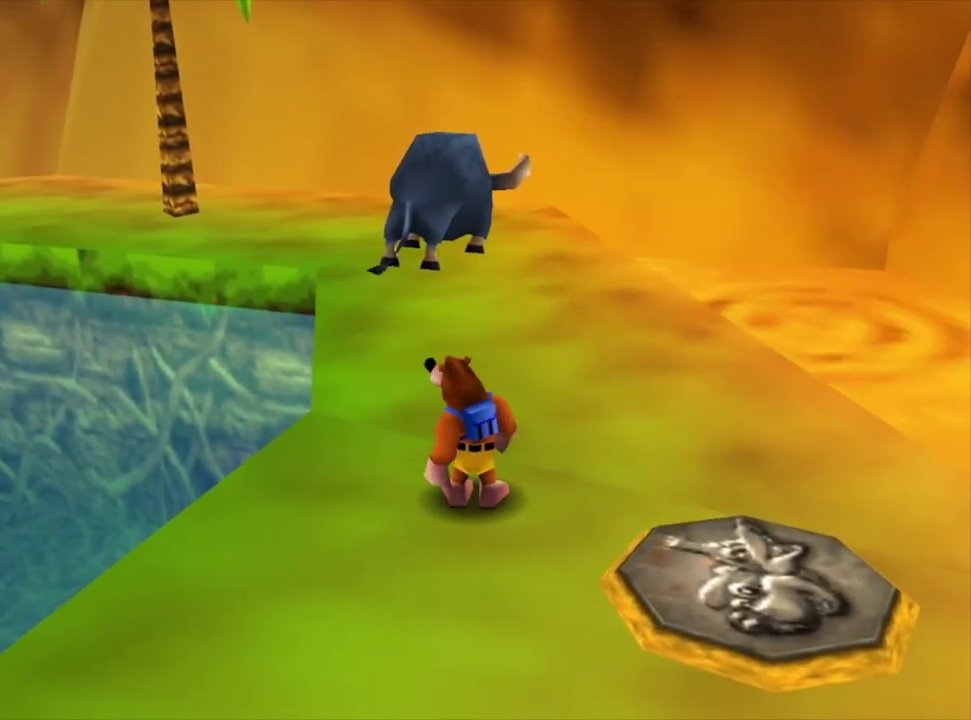
{"dt_ms": 500, "buttons": [], "left_stick": "center", "right_stick": "center", "events": []}
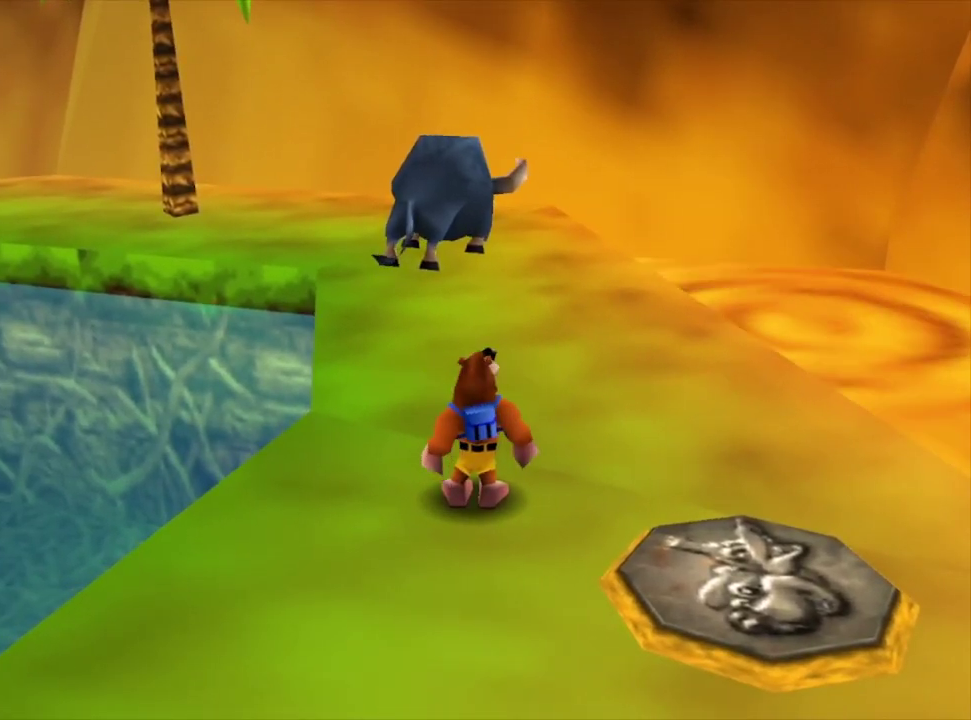
{"dt_ms": 500, "buttons": [], "left_stick": "center", "right_stick": "center", "events": []}
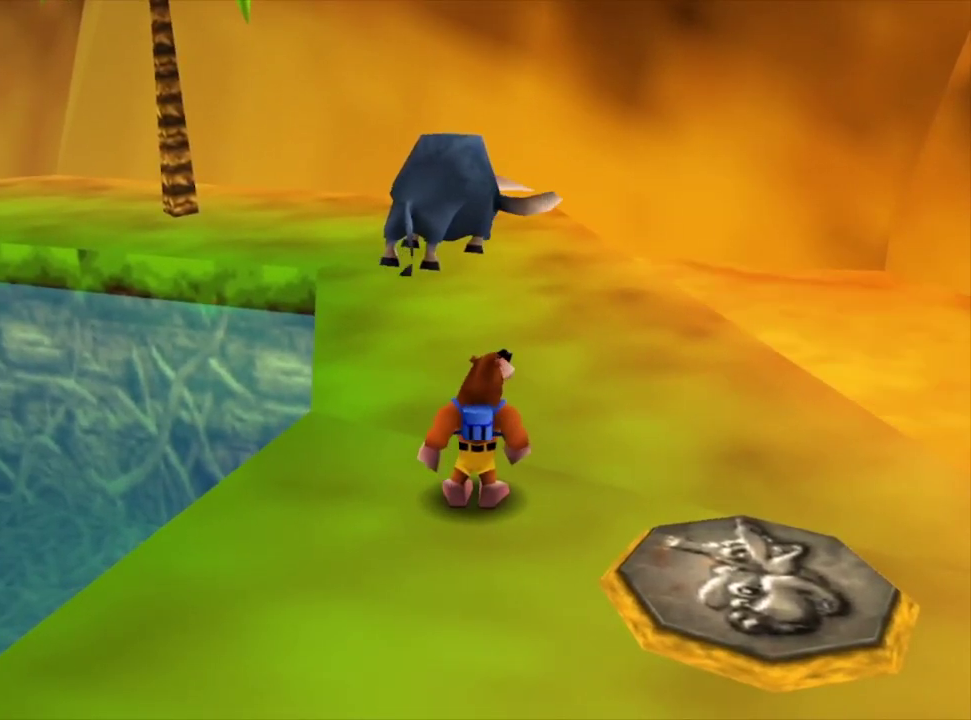
{"dt_ms": 500, "buttons": [], "left_stick": "center", "right_stick": "center", "events": []}
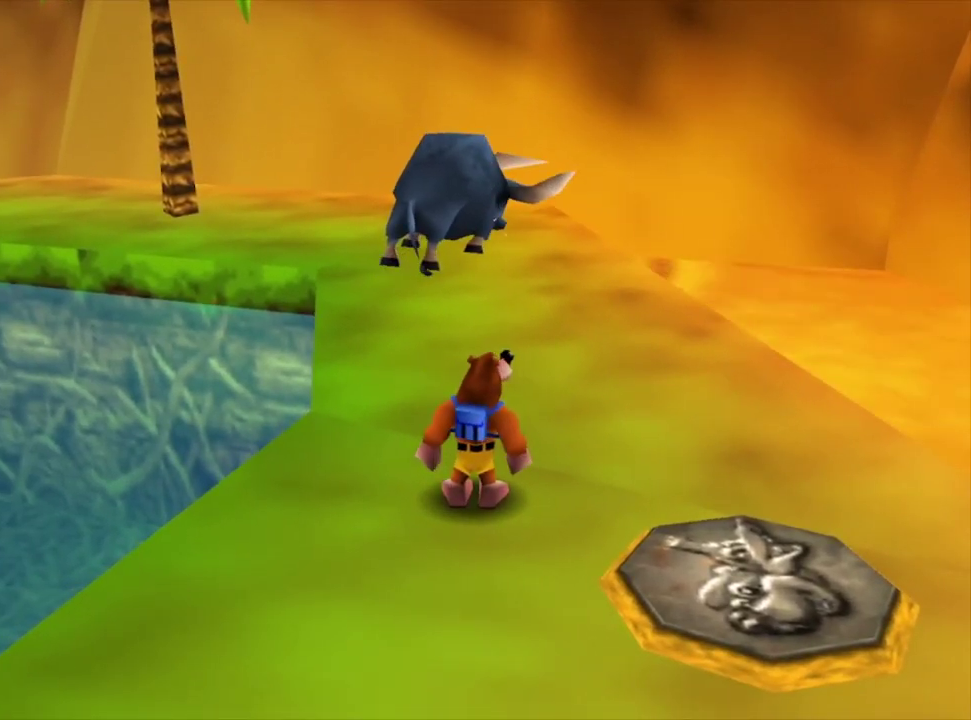
{"dt_ms": 600, "buttons": [], "left_stick": "up", "right_stick": "center", "events": [[567, "left_stick", "up"]]}
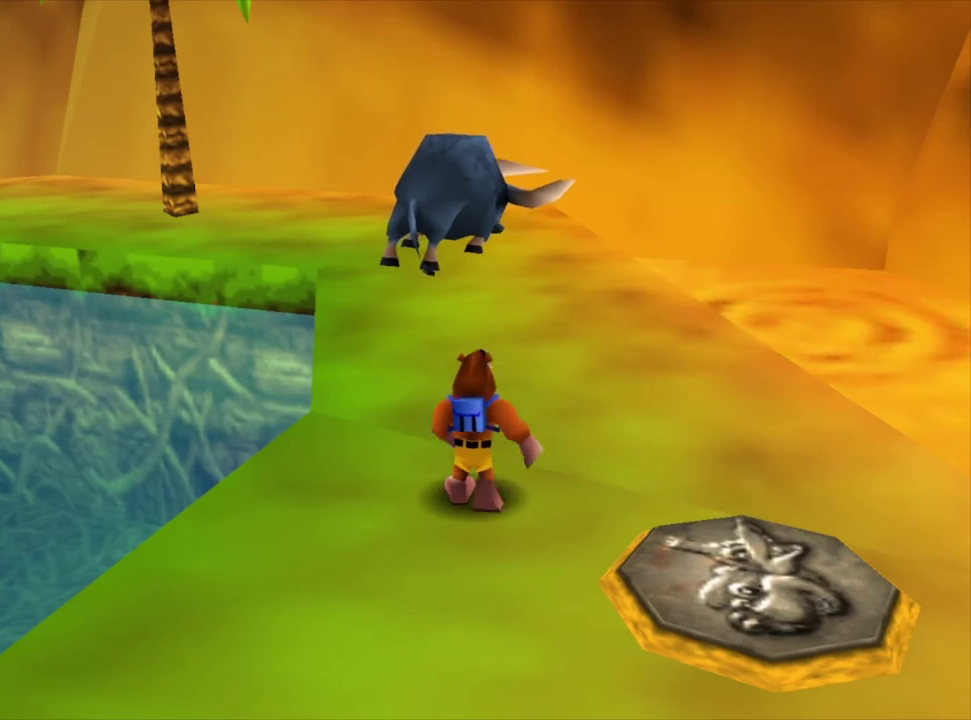
{"dt_ms": 500, "buttons": [], "left_stick": "up", "right_stick": "center", "events": [[367, "left_stick", "up-left"], [467, "left_stick", "up"]]}
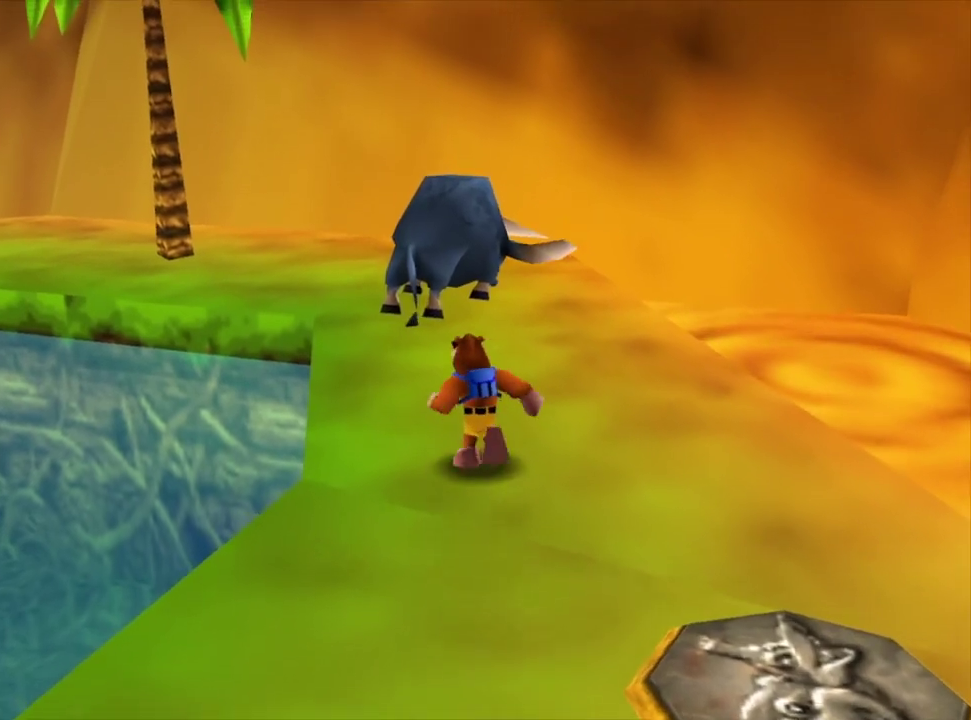
{"dt_ms": 300, "buttons": ["A"], "left_stick": "up", "right_stick": "center", "events": [[233, "A", "down"]]}
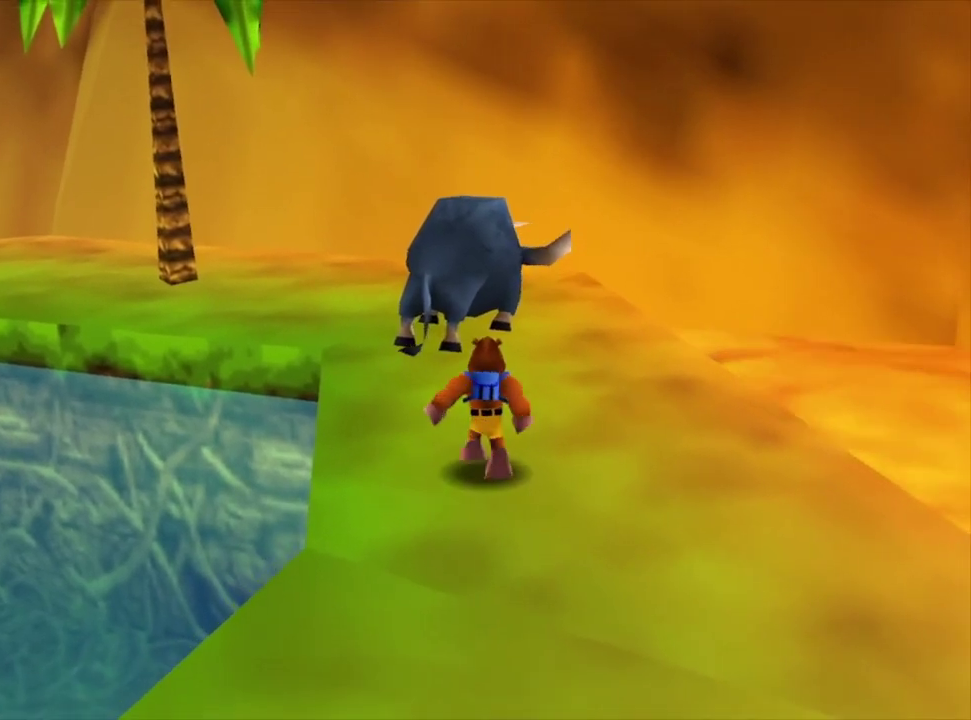
{"dt_ms": 100, "buttons": [], "left_stick": "up", "right_stick": "center", "events": [[33, "A", "up"]]}
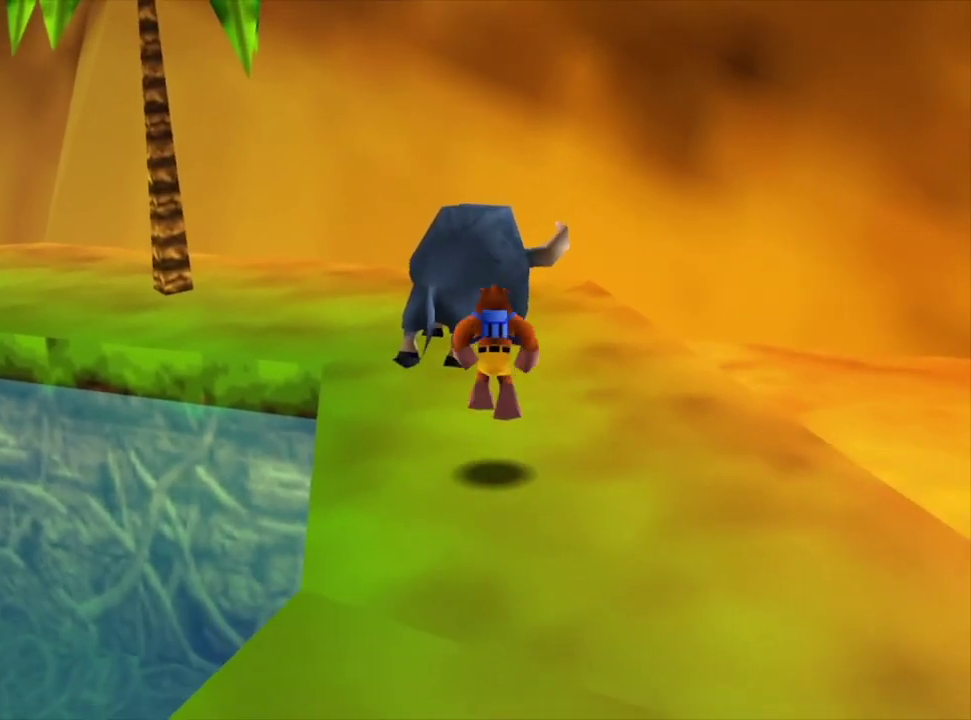
{"dt_ms": 300, "buttons": [], "left_stick": "up", "right_stick": "center", "events": [[133, "B", "down"], [233, "B", "up"]]}
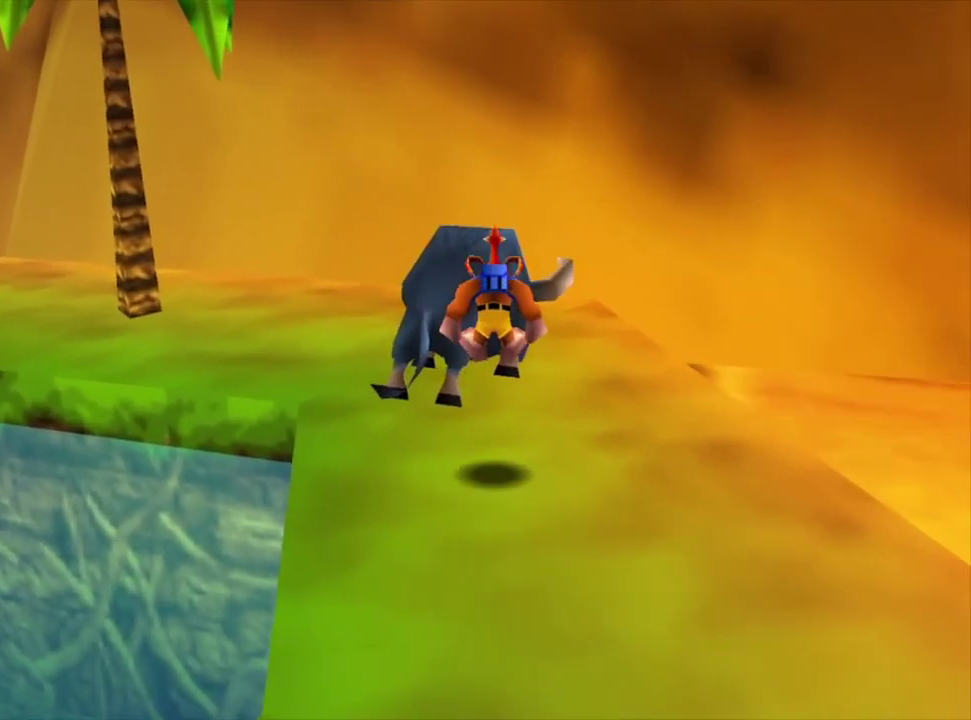
{"dt_ms": 400, "buttons": [], "left_stick": "up", "right_stick": "center", "events": []}
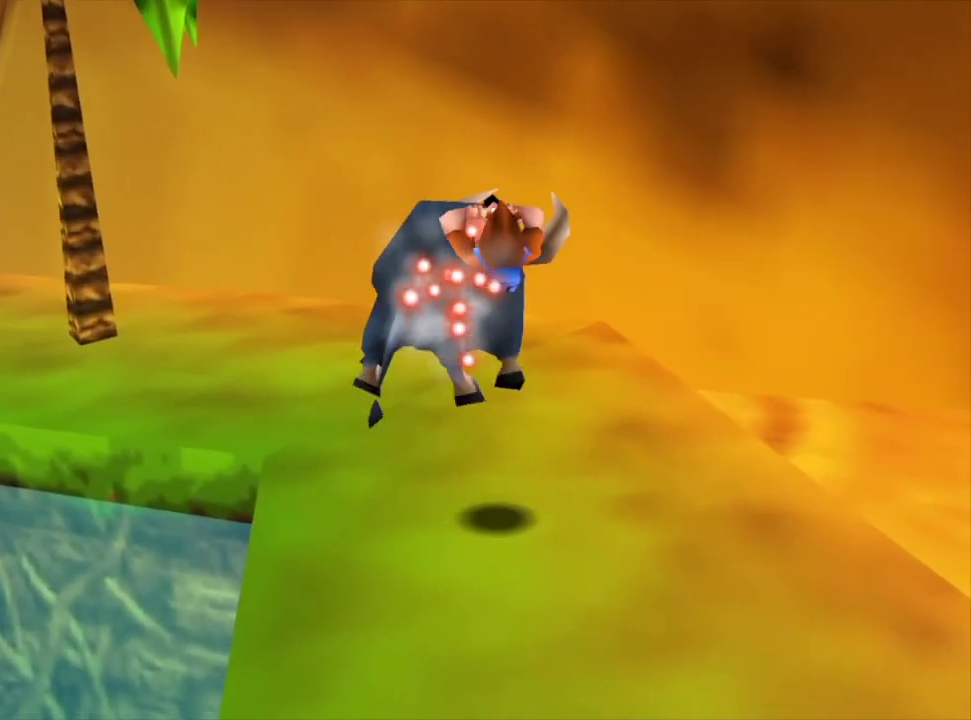
{"dt_ms": 100, "buttons": [], "left_stick": "center", "right_stick": "center", "events": [[33, "left_stick", "center"]]}
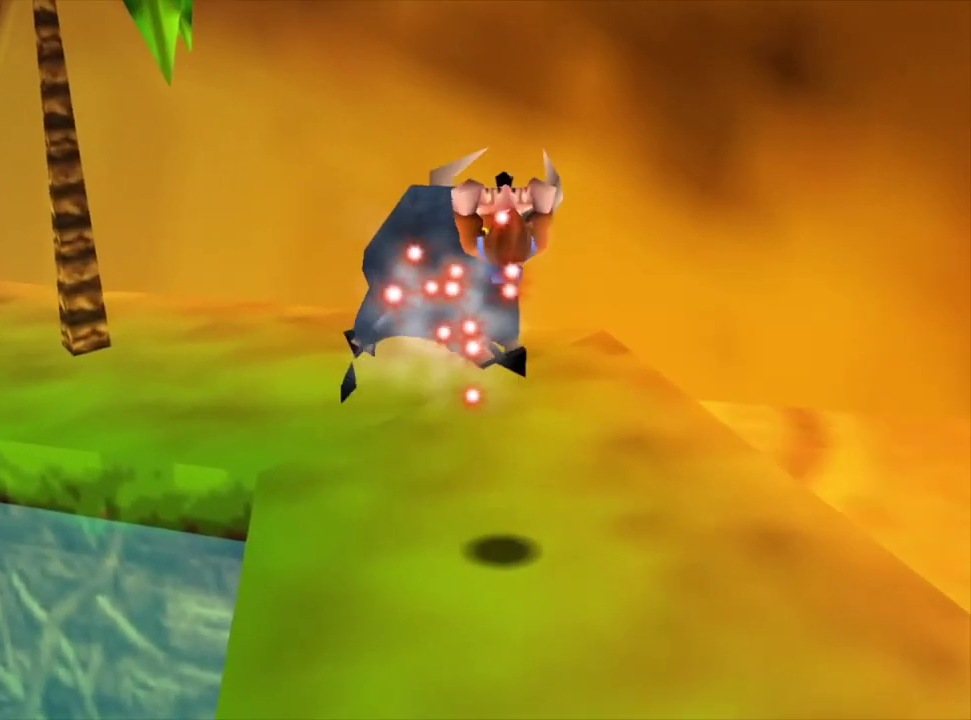
{"dt_ms": 900, "buttons": ["A"], "left_stick": "up", "right_stick": "center", "events": [[633, "left_stick", "up-left"], [800, "left_stick", "up"], [867, "A", "down"]]}
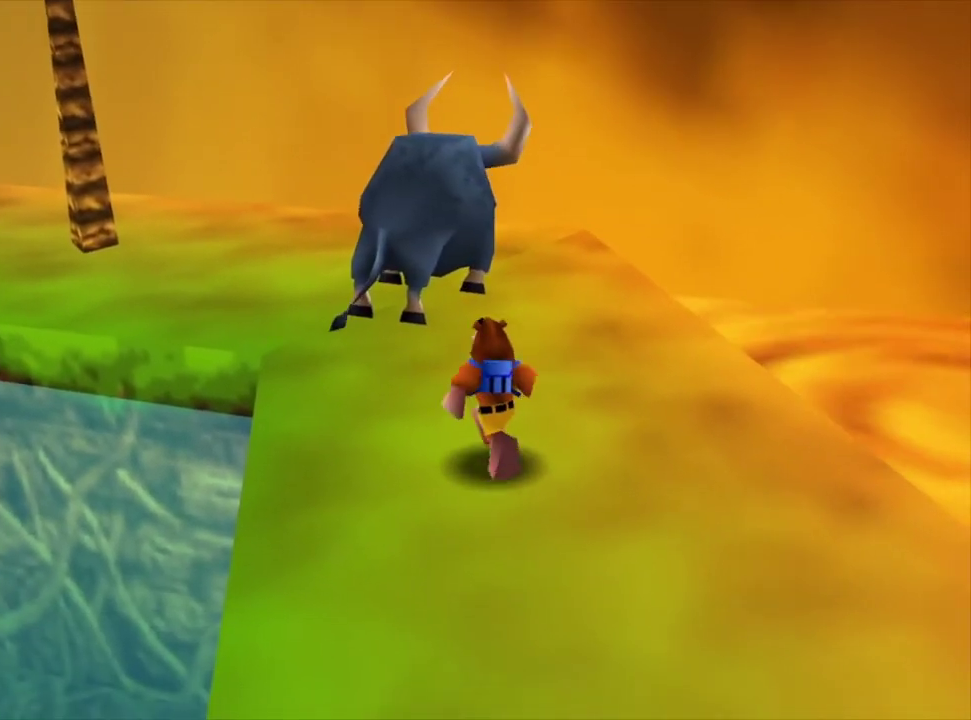
{"dt_ms": 100, "buttons": [], "left_stick": "center", "right_stick": "center", "events": [[33, "A", "up"], [33, "left_stick", "center"]]}
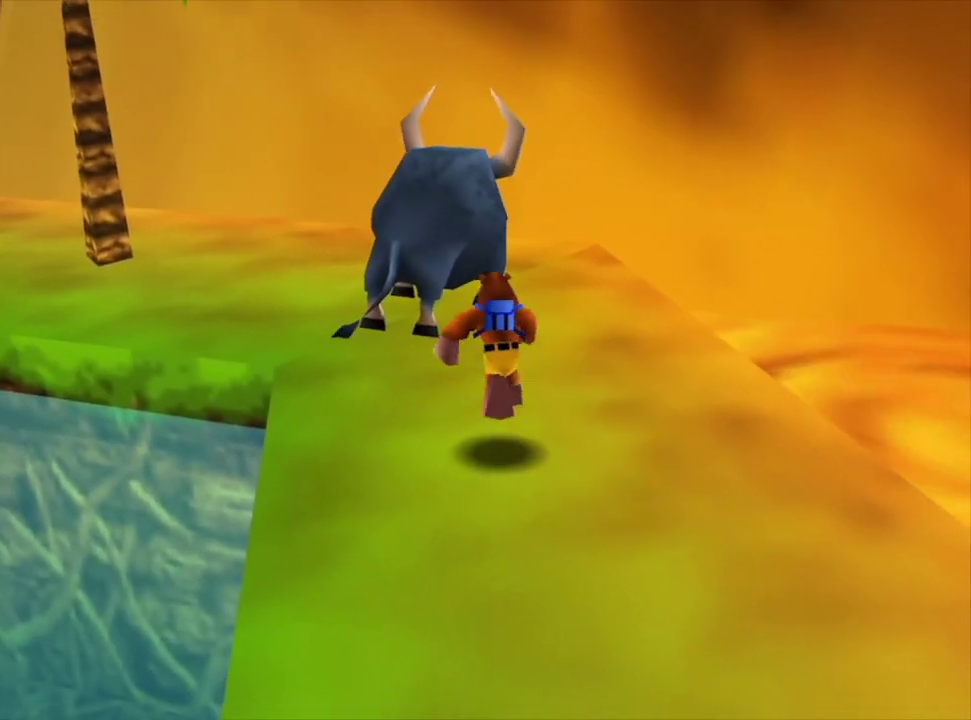
{"dt_ms": 100, "buttons": ["A", "B"], "left_stick": "center", "right_stick": "center", "events": [[33, "A", "down"], [33, "B", "down"]]}